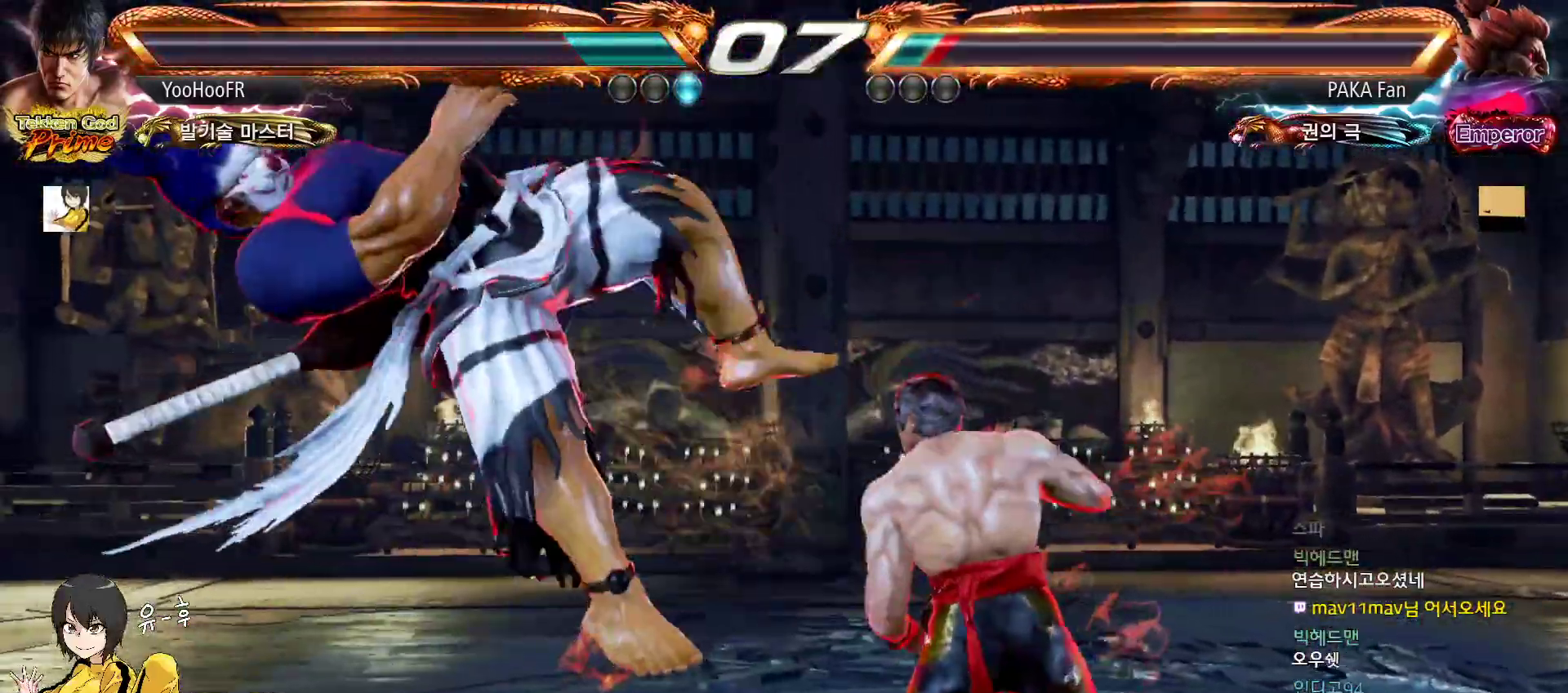
Gameplay with a controller (arcade stick); each line is a JSON object with the inputs held at the frame after it. "events" lists button and stick changes between this image and that frame as [ms after this image, input, new state], when the widget could be followed in between. Not read: L3 R3.
{"buttons": ["SQUARE"], "left_stick": "right", "events": [[117, "SQUARE", "down"], [167, "SQUARE", "up"], [300, "SQUARE", "down"], [350, "SQUARE", "up"], [483, "SQUARE", "down"]]}
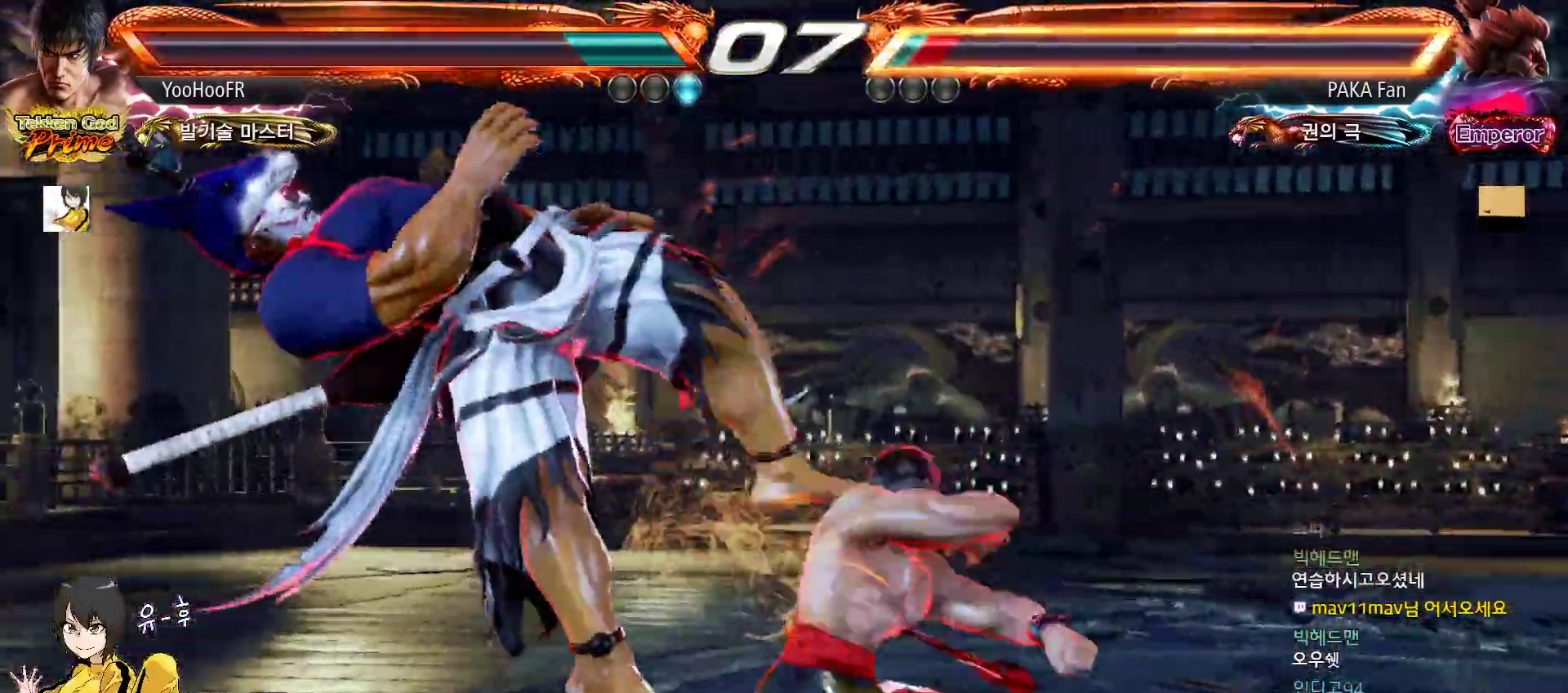
{"buttons": ["SQUARE", "TRIANGLE"], "left_stick": "down", "events": [[100, "left_stick", "center"], [450, "left_stick", "down"], [500, "TRIANGLE", "down"]]}
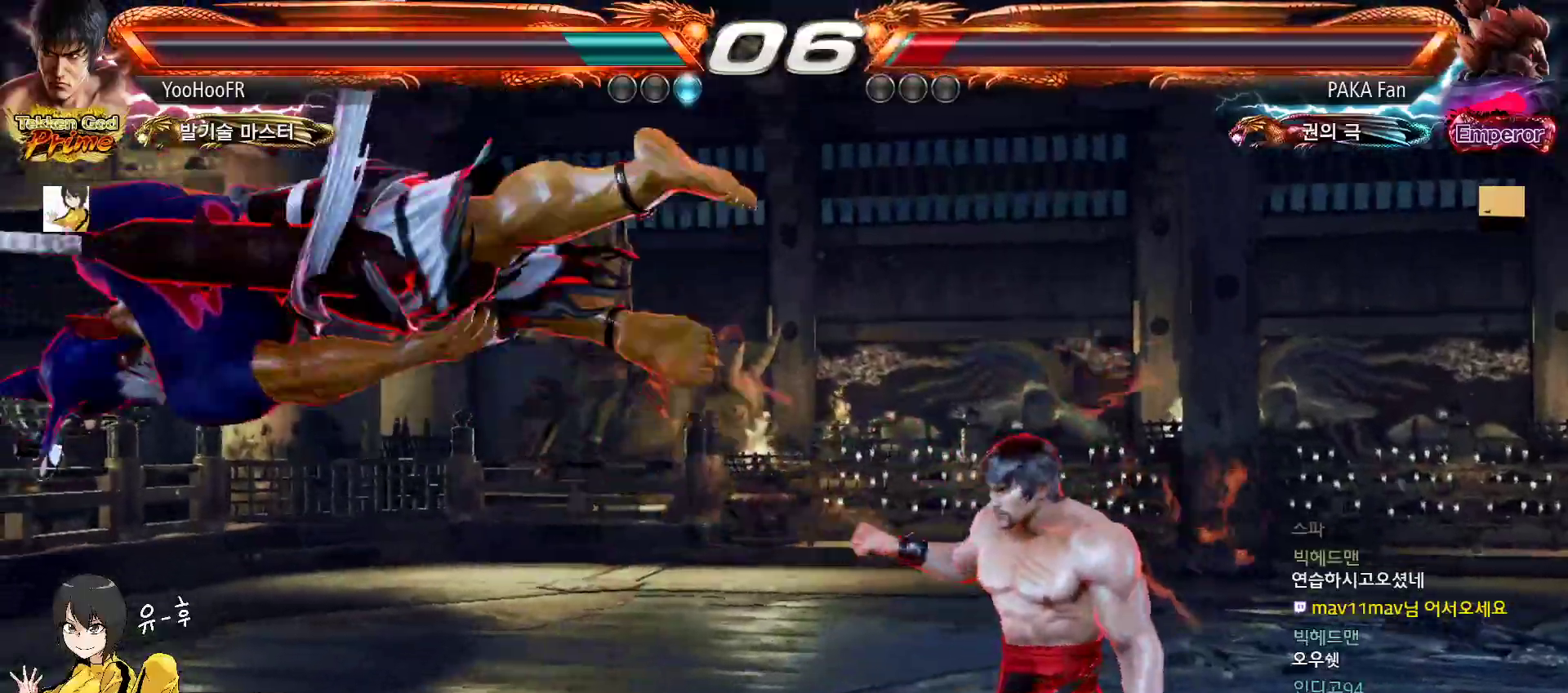
{"buttons": ["CIRCLE"], "left_stick": "left", "events": [[50, "SQUARE", "up"], [50, "left_stick", "center"], [83, "TRIANGLE", "up"], [117, "left_stick", "left"], [150, "CIRCLE", "down"]]}
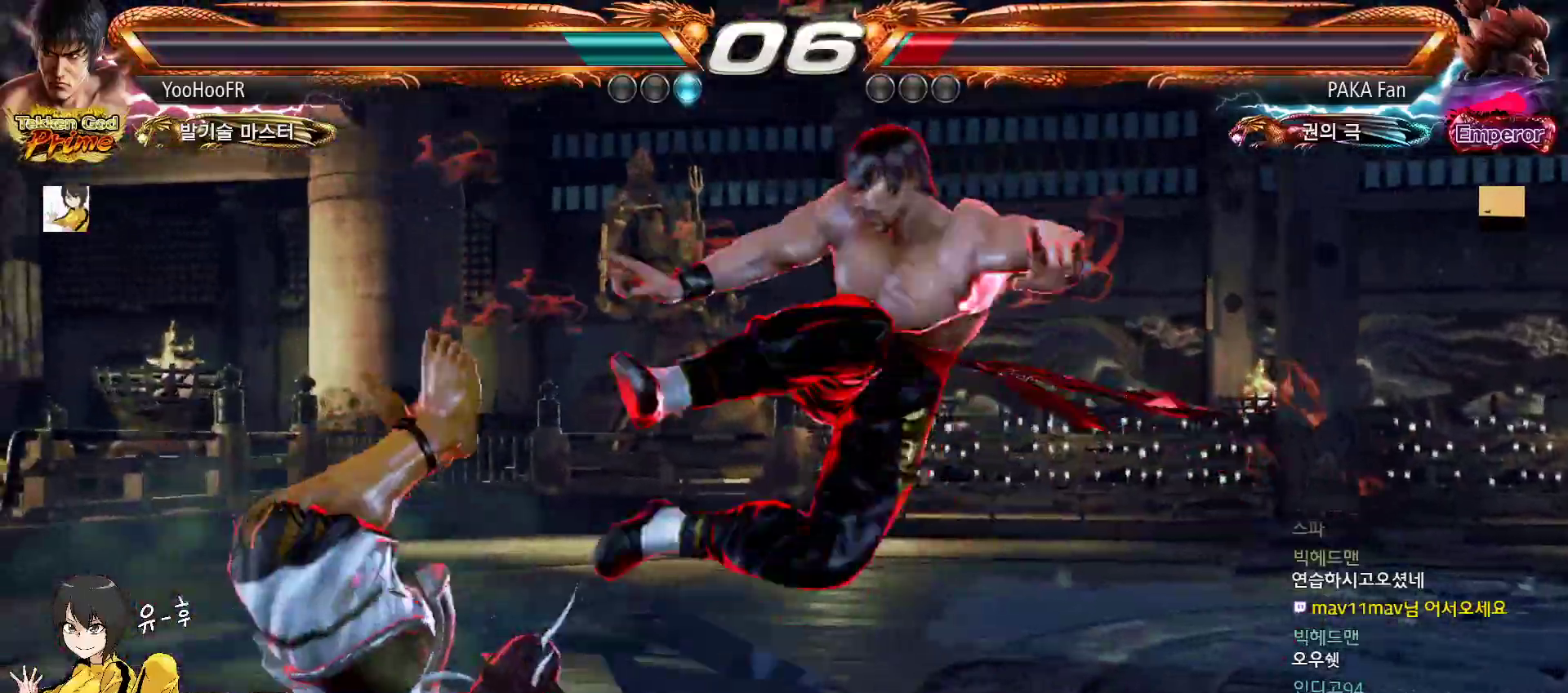
{"buttons": [], "left_stick": "center", "events": [[83, "CIRCLE", "up"], [83, "left_stick", "center"]]}
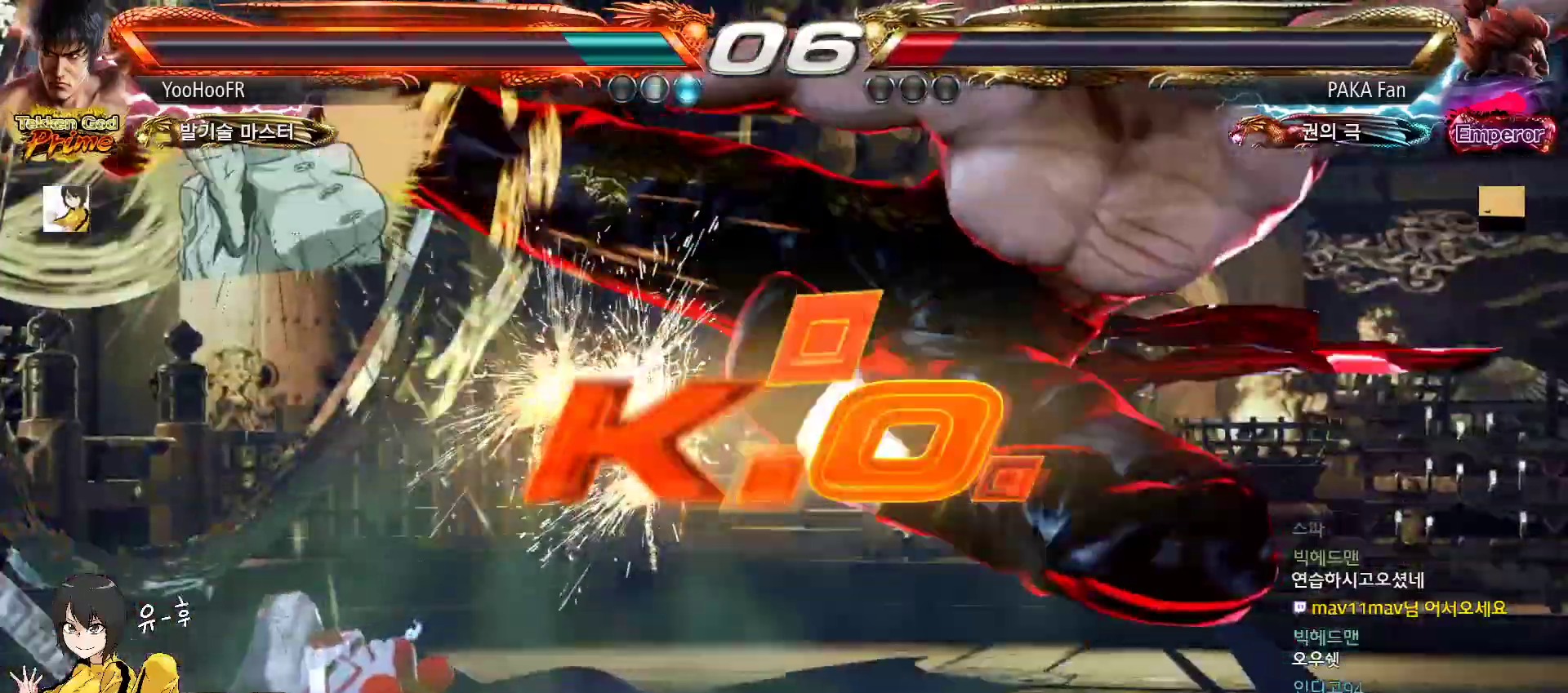
{"buttons": [], "left_stick": "center", "events": []}
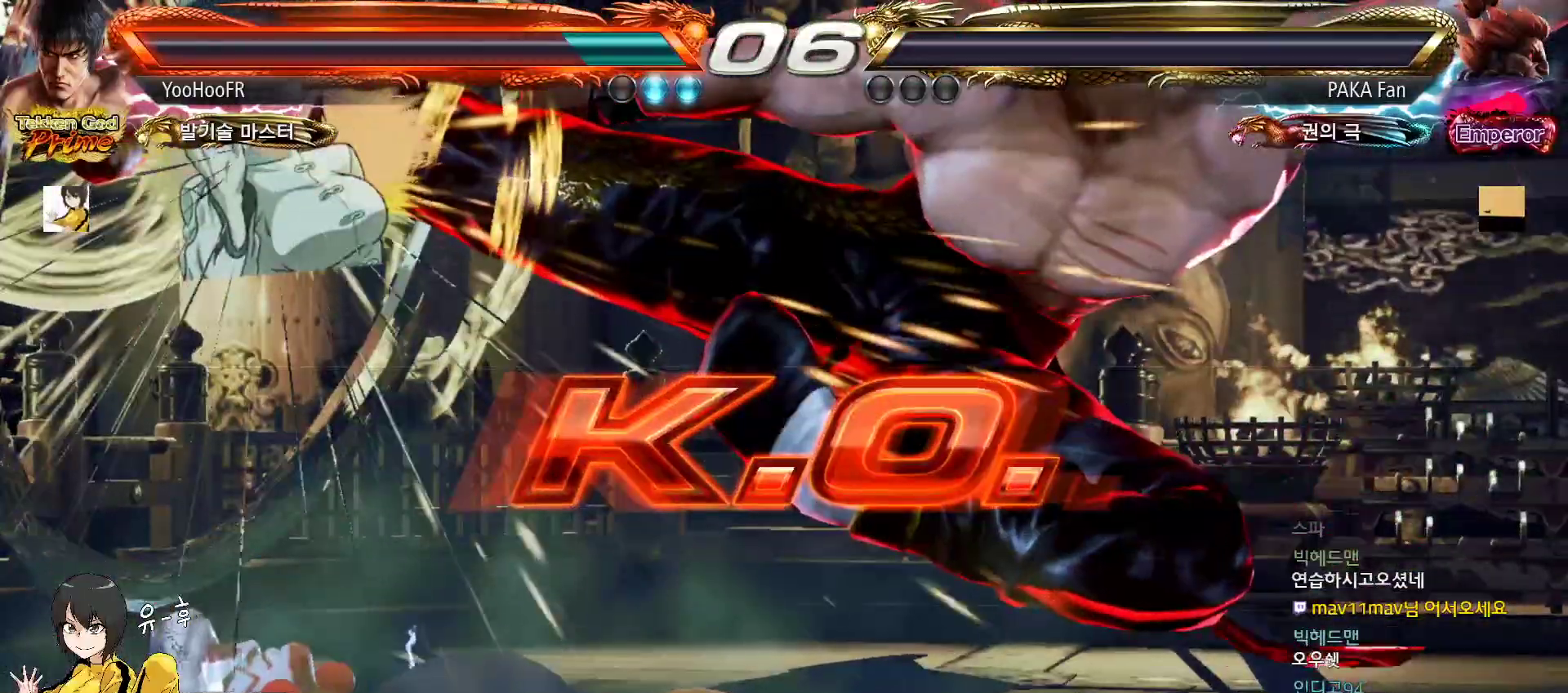
{"buttons": [], "left_stick": "center", "events": []}
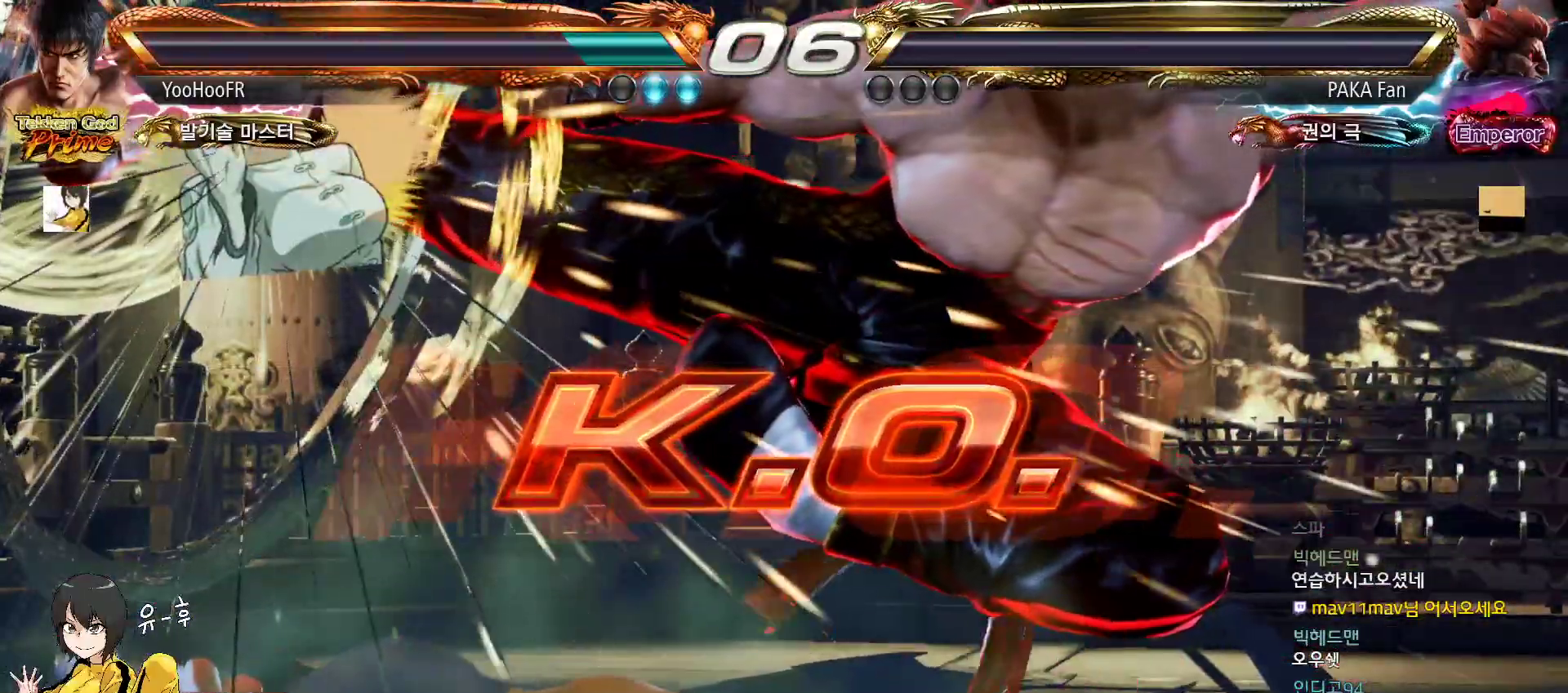
{"buttons": [], "left_stick": "center", "events": []}
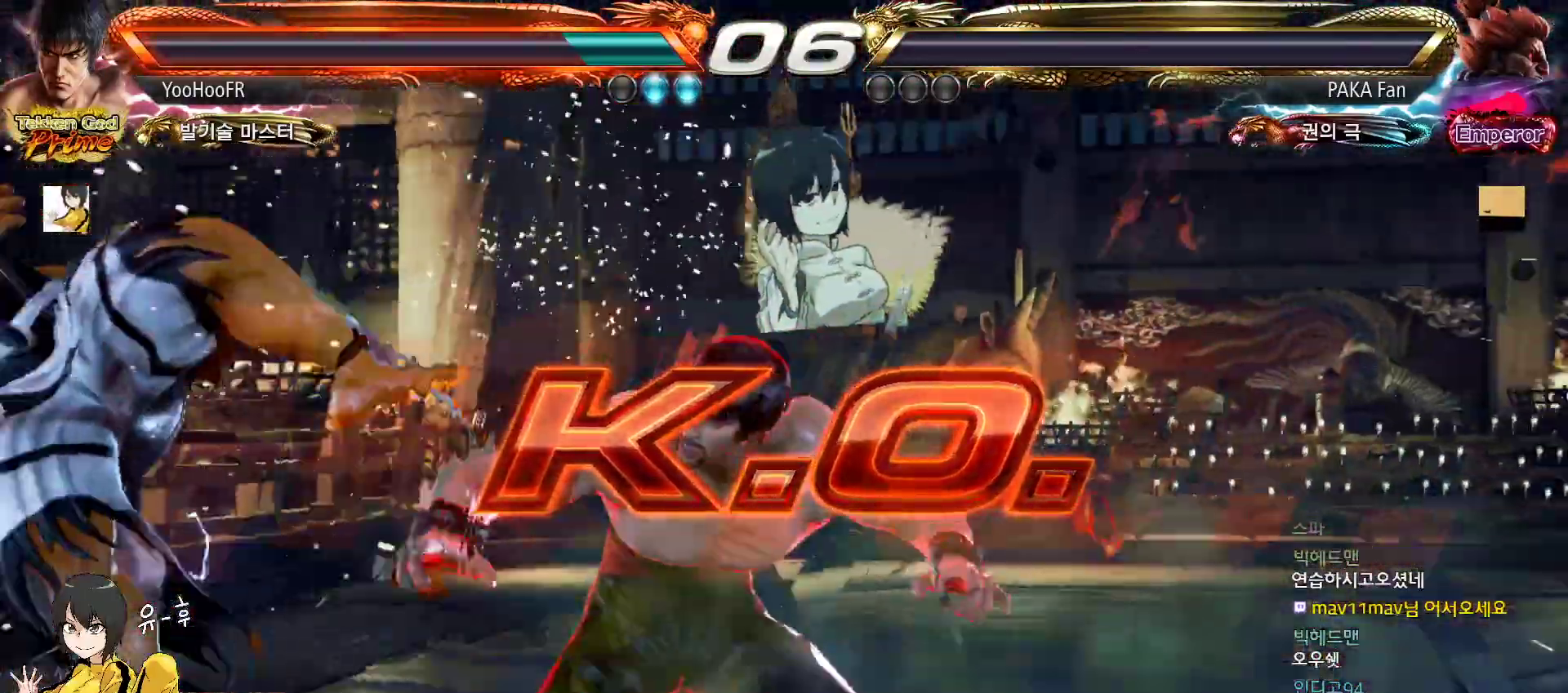
{"buttons": [], "left_stick": "center", "events": []}
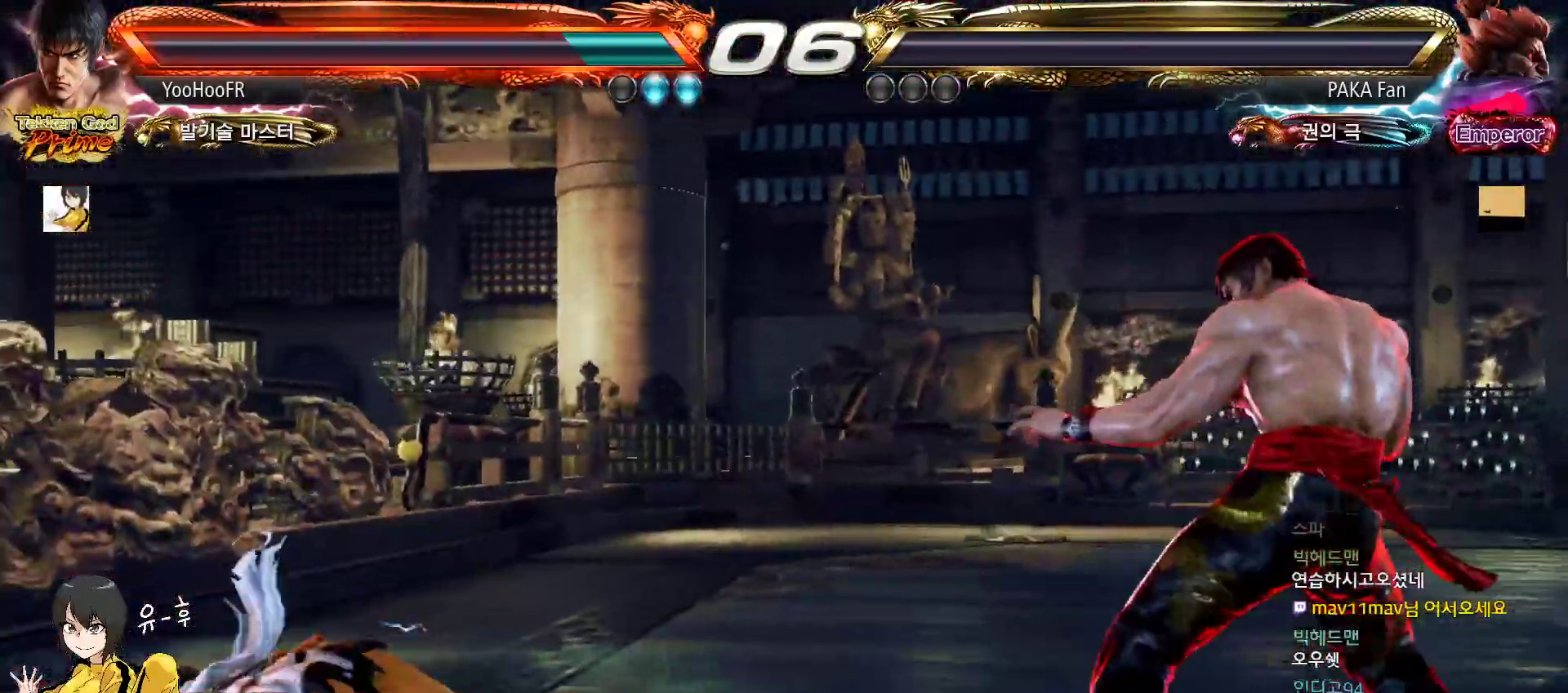
{"buttons": [], "left_stick": "center", "events": []}
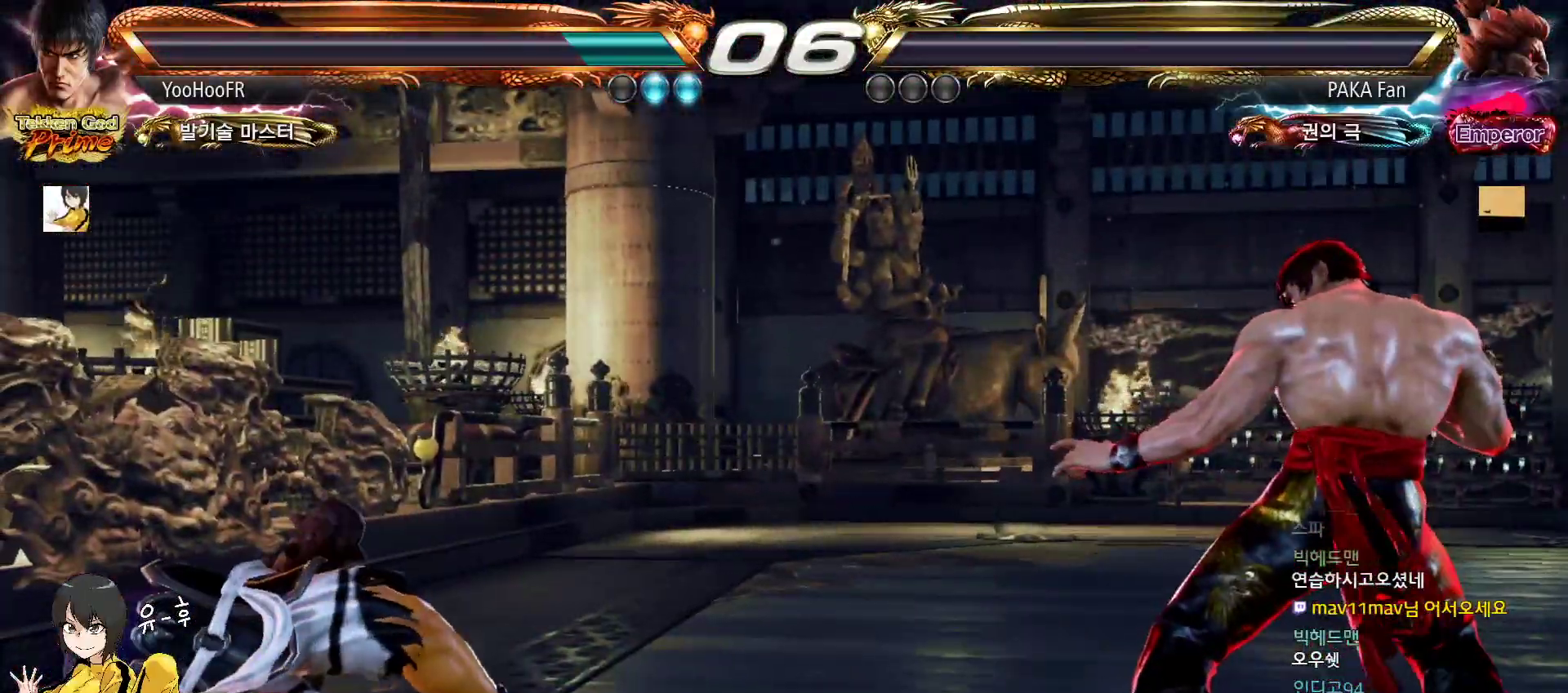
{"buttons": [], "left_stick": "center", "events": []}
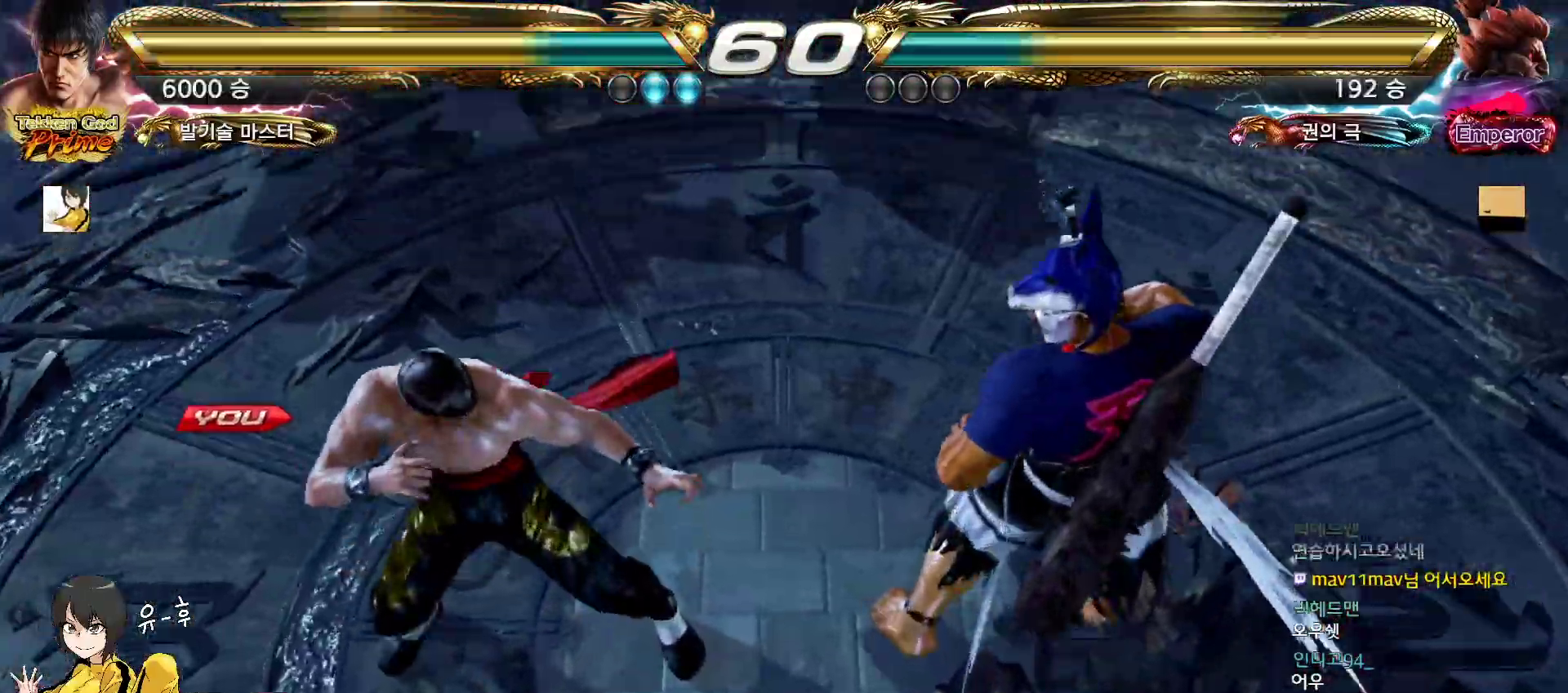
{"buttons": ["START"], "left_stick": "center", "events": [[467, "START", "down"]]}
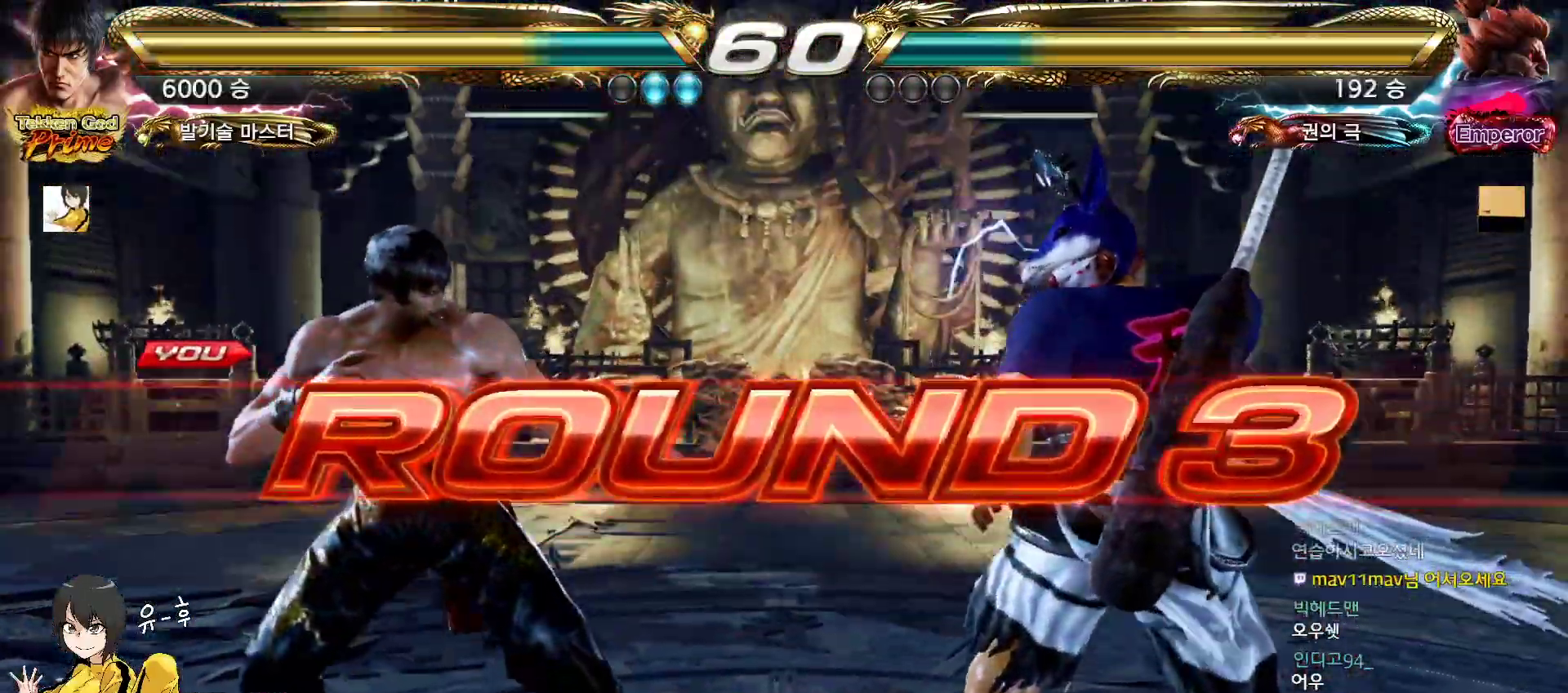
{"buttons": [], "left_stick": "down", "events": [[50, "START", "up"], [133, "START", "down"], [217, "START", "up"], [283, "START", "down"], [333, "left_stick", "up"], [417, "left_stick", "right"], [433, "START", "up"], [483, "left_stick", "down"]]}
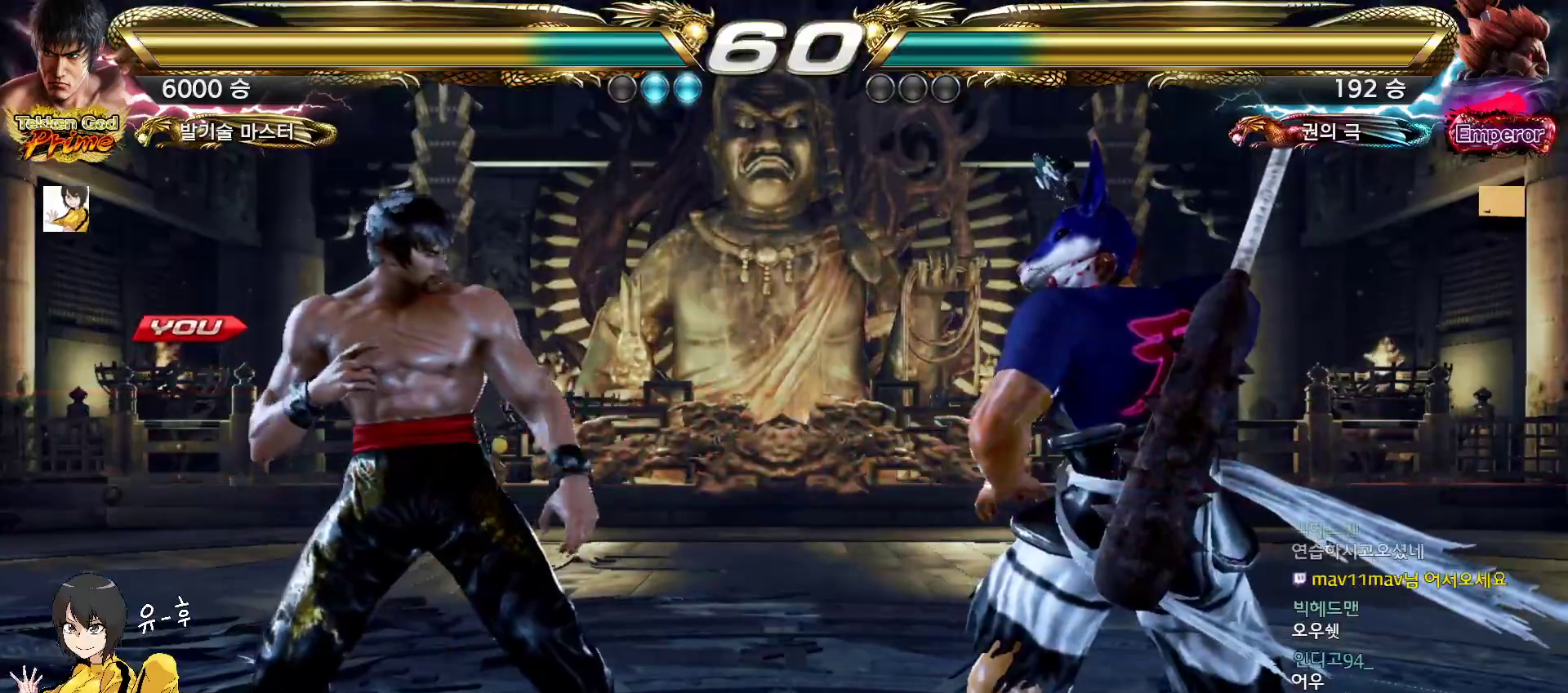
{"buttons": ["SQUARE", "TRIANGLE"], "left_stick": "center", "events": [[33, "left_stick", "left"], [117, "left_stick", "up"], [183, "left_stick", "right"], [250, "left_stick", "center"], [350, "left_stick", "up"], [433, "left_stick", "right"], [467, "TRIANGLE", "down"], [483, "SQUARE", "down"], [500, "left_stick", "center"]]}
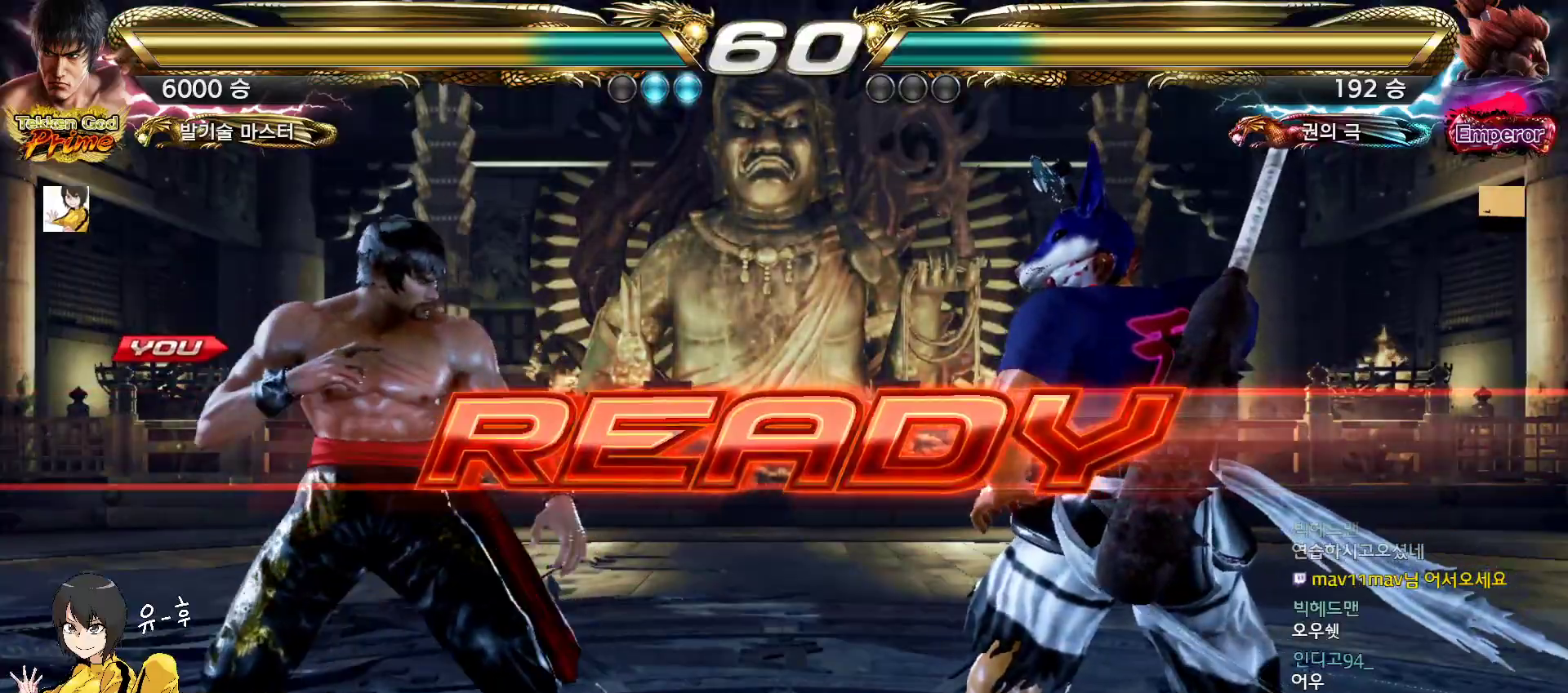
{"buttons": [], "left_stick": "center", "events": [[17, "SQUARE", "up"], [50, "TRIANGLE", "up"], [150, "CROSS", "down"], [150, "SQUARE", "down"], [167, "TRIANGLE", "down"], [183, "TRIANGLE", "up"], [200, "CROSS", "up"], [200, "SQUARE", "up"], [350, "CROSS", "down"], [350, "SQUARE", "down"], [350, "TRIANGLE", "down"], [383, "CROSS", "up"], [383, "SQUARE", "up"], [383, "TRIANGLE", "up"]]}
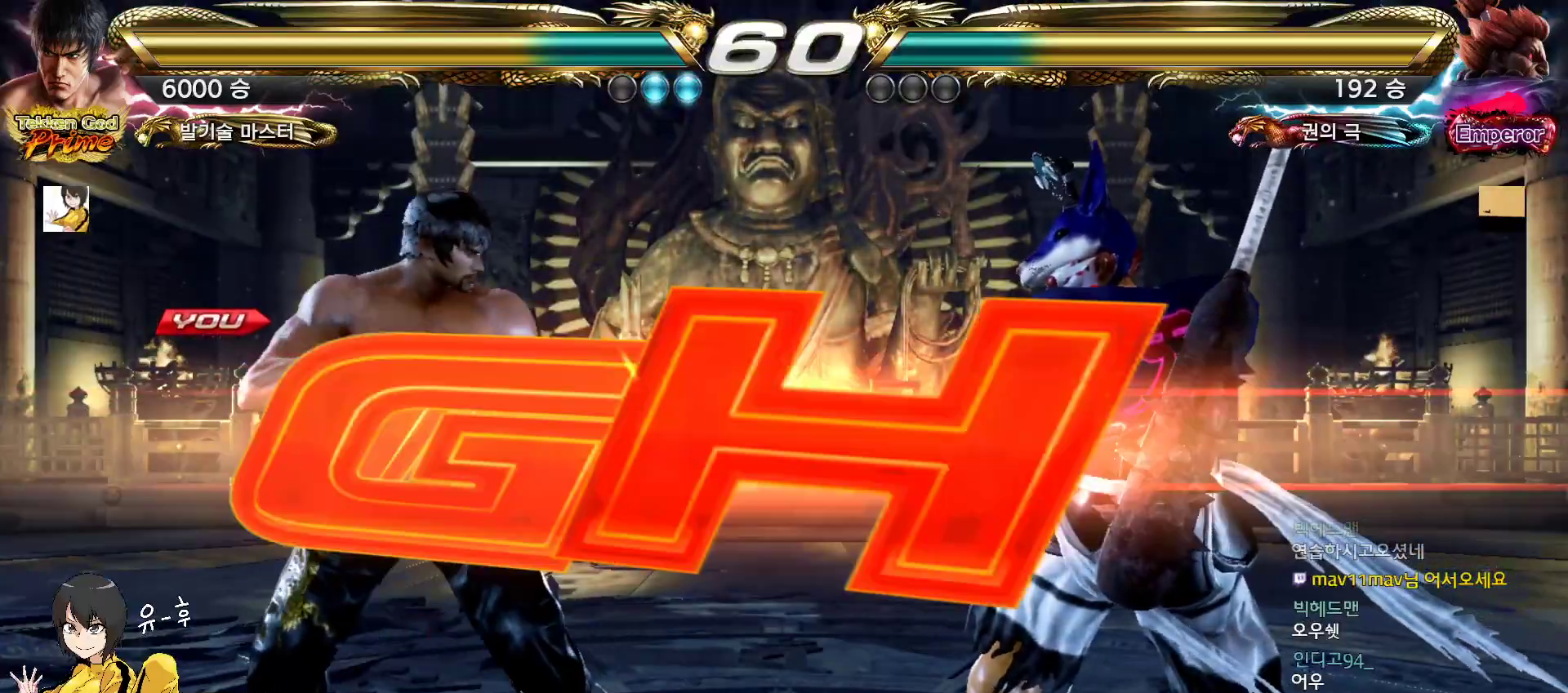
{"buttons": [], "left_stick": "left", "events": [[50, "CROSS", "down"], [50, "SQUARE", "down"], [50, "TRIANGLE", "down"], [200, "CROSS", "up"], [233, "TRIANGLE", "up"], [267, "SQUARE", "up"], [467, "left_stick", "left"]]}
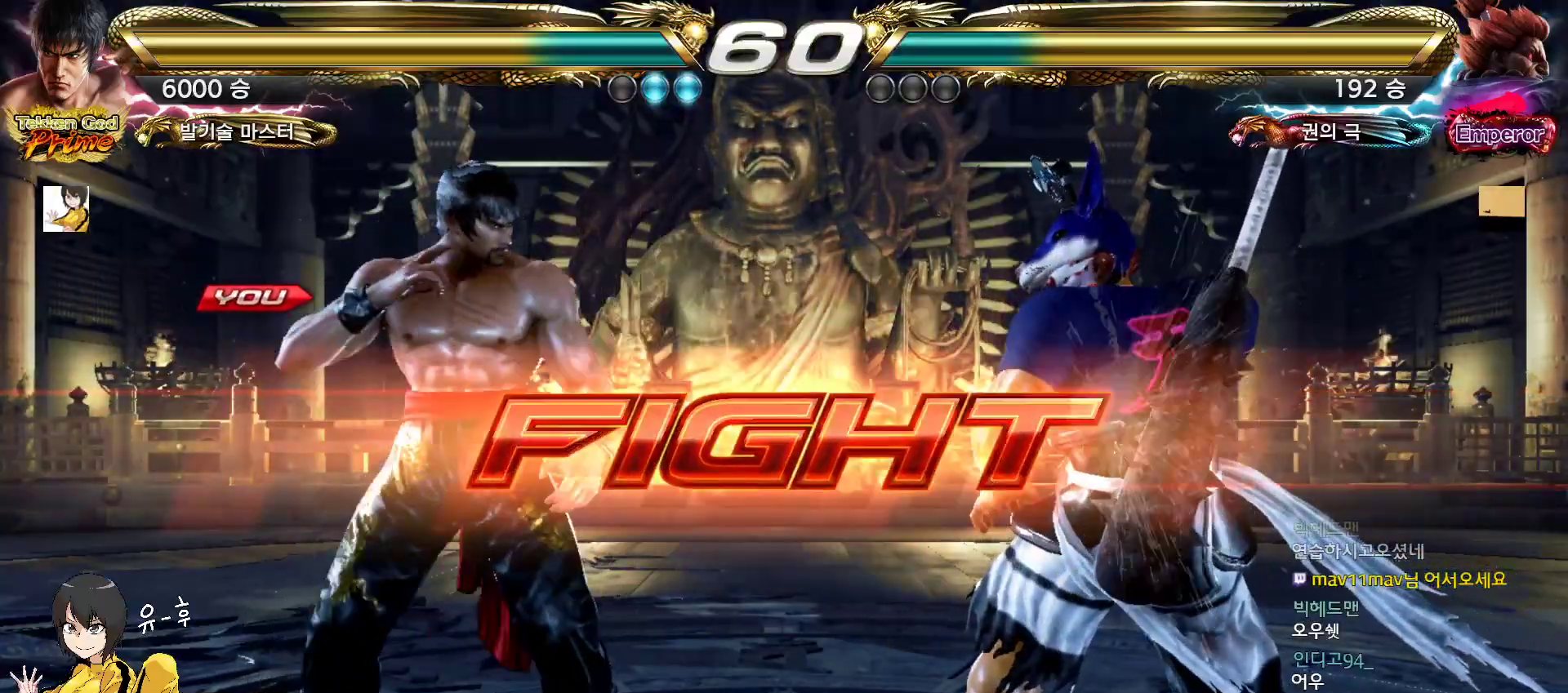
{"buttons": [], "left_stick": "left", "events": [[50, "left_stick", "center"], [117, "left_stick", "left"]]}
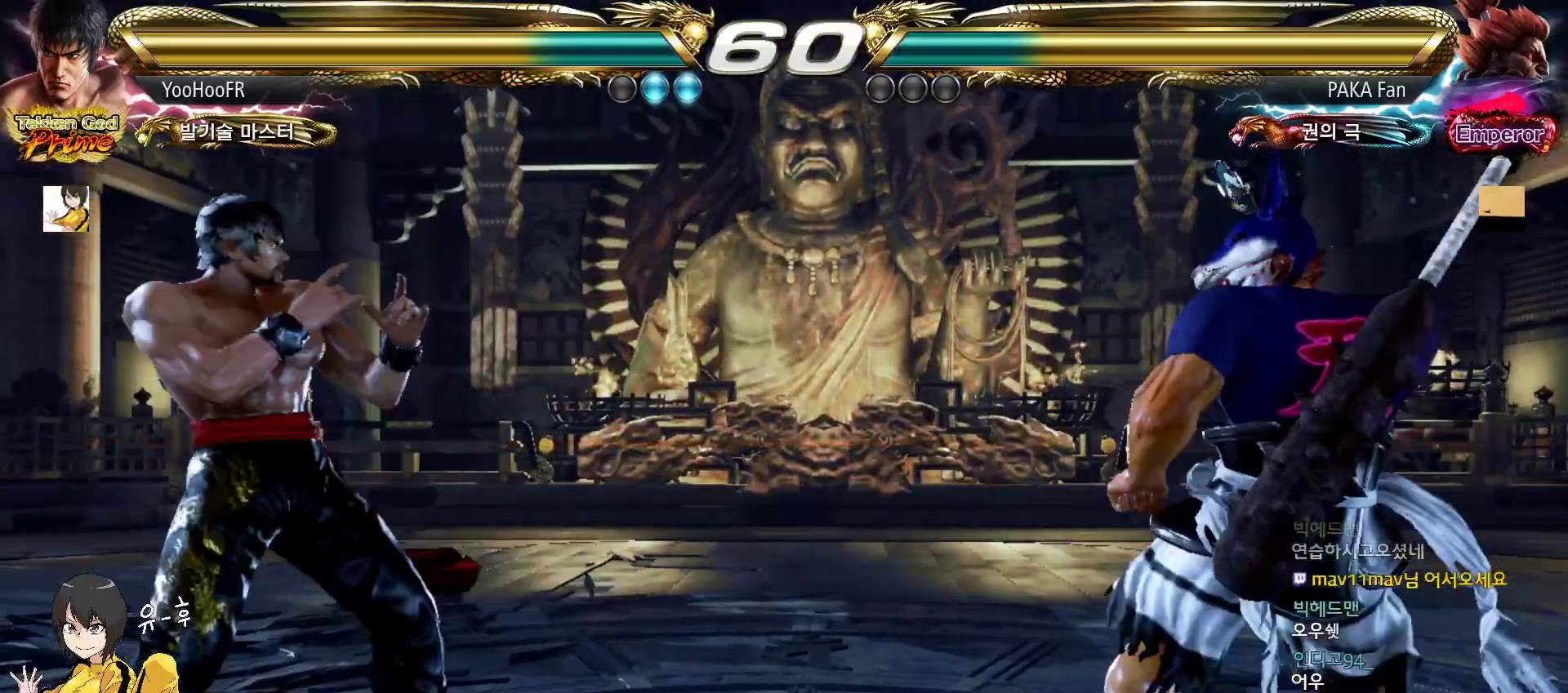
{"buttons": [], "left_stick": "center", "events": [[50, "left_stick", "down-left"], [383, "left_stick", "center"], [400, "SQUARE", "down"], [500, "SQUARE", "up"]]}
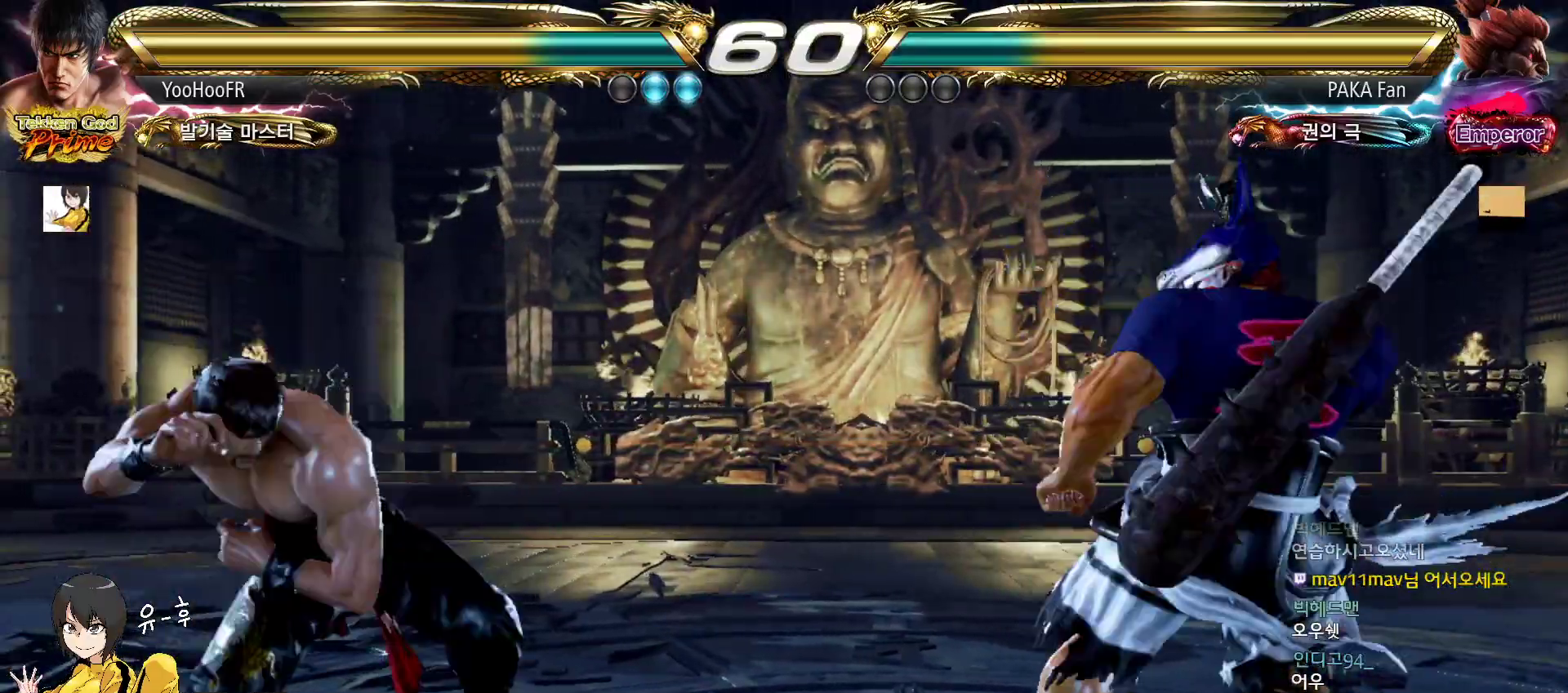
{"buttons": [], "left_stick": "center", "events": [[433, "left_stick", "left"], [500, "left_stick", "center"]]}
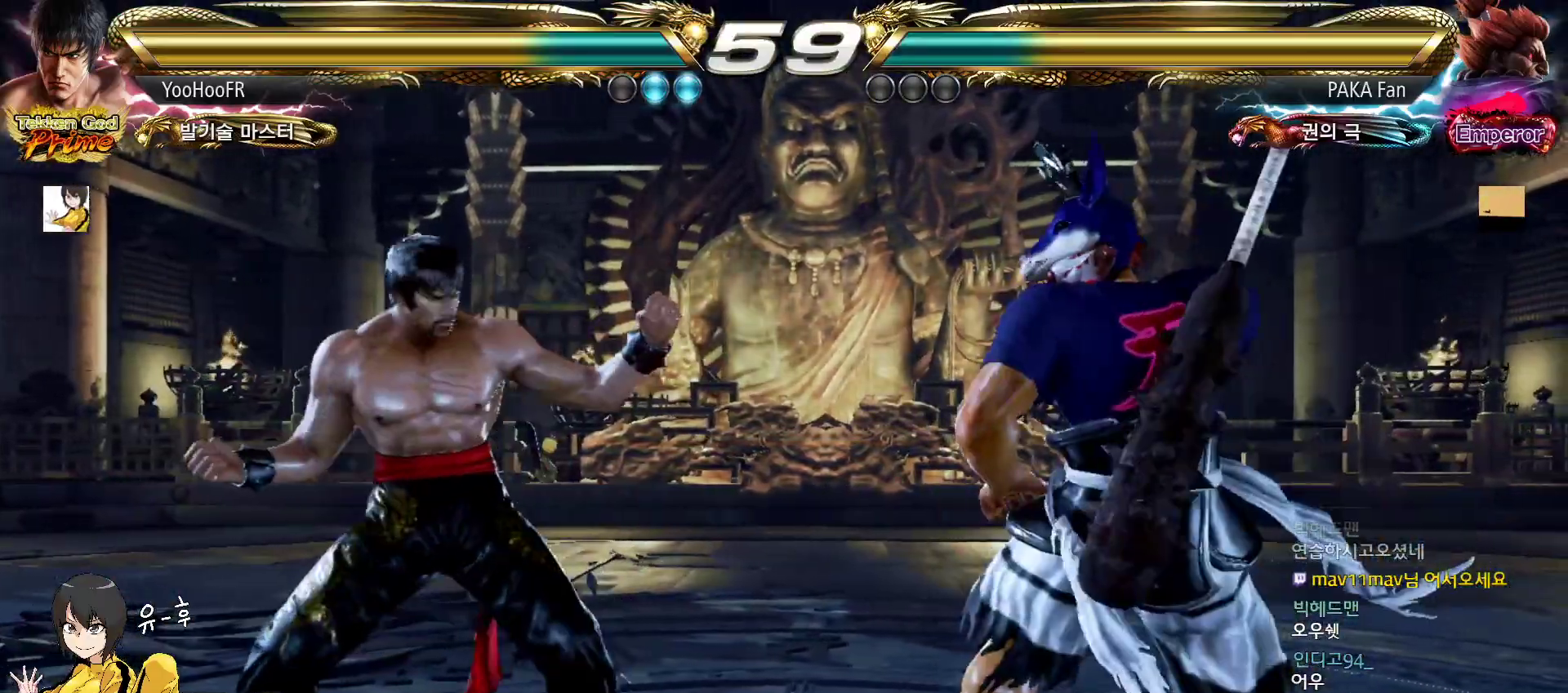
{"buttons": [], "left_stick": "down-right", "events": [[100, "left_stick", "left"], [217, "TRIANGLE", "down"], [217, "left_stick", "down-right"], [300, "TRIANGLE", "up"]]}
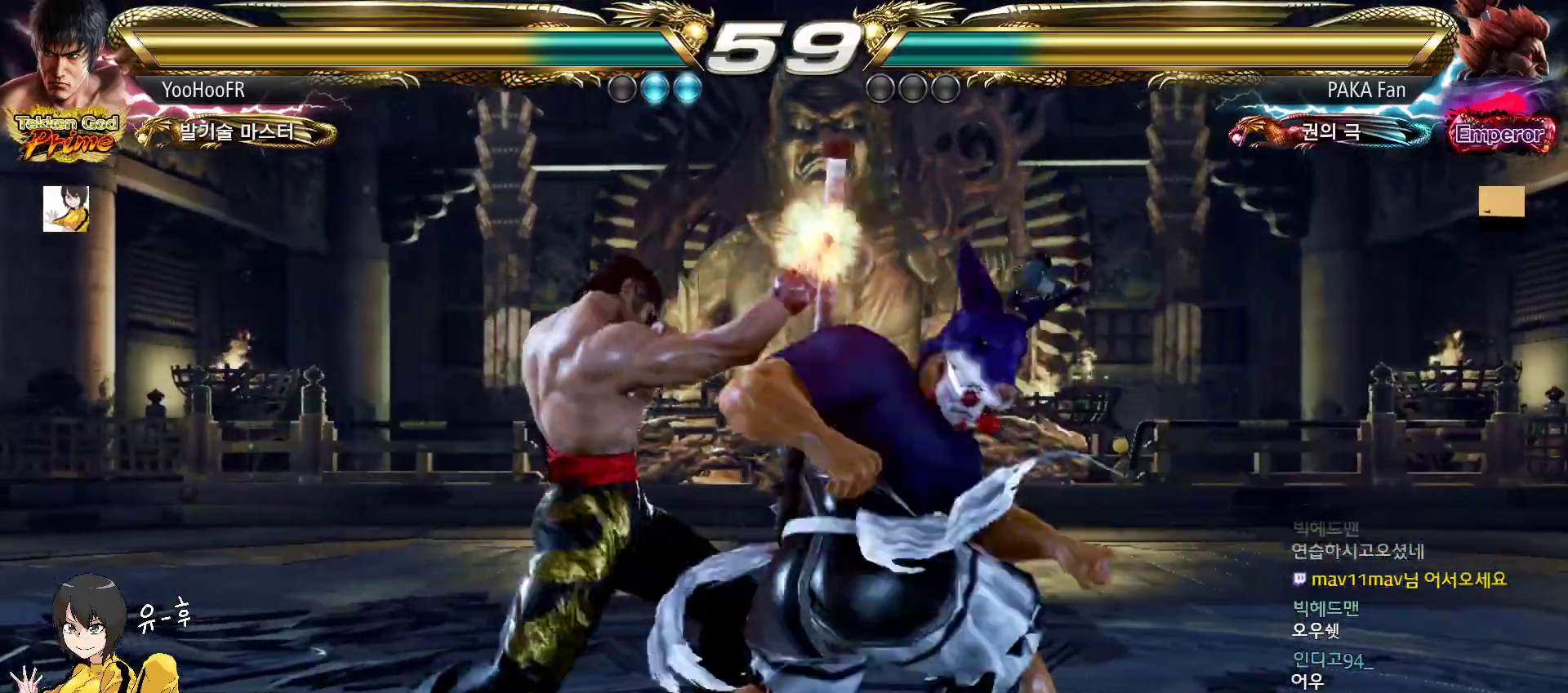
{"buttons": [], "left_stick": "right", "events": [[83, "left_stick", "center"], [283, "left_stick", "right"], [383, "TRIANGLE", "down"], [500, "TRIANGLE", "up"]]}
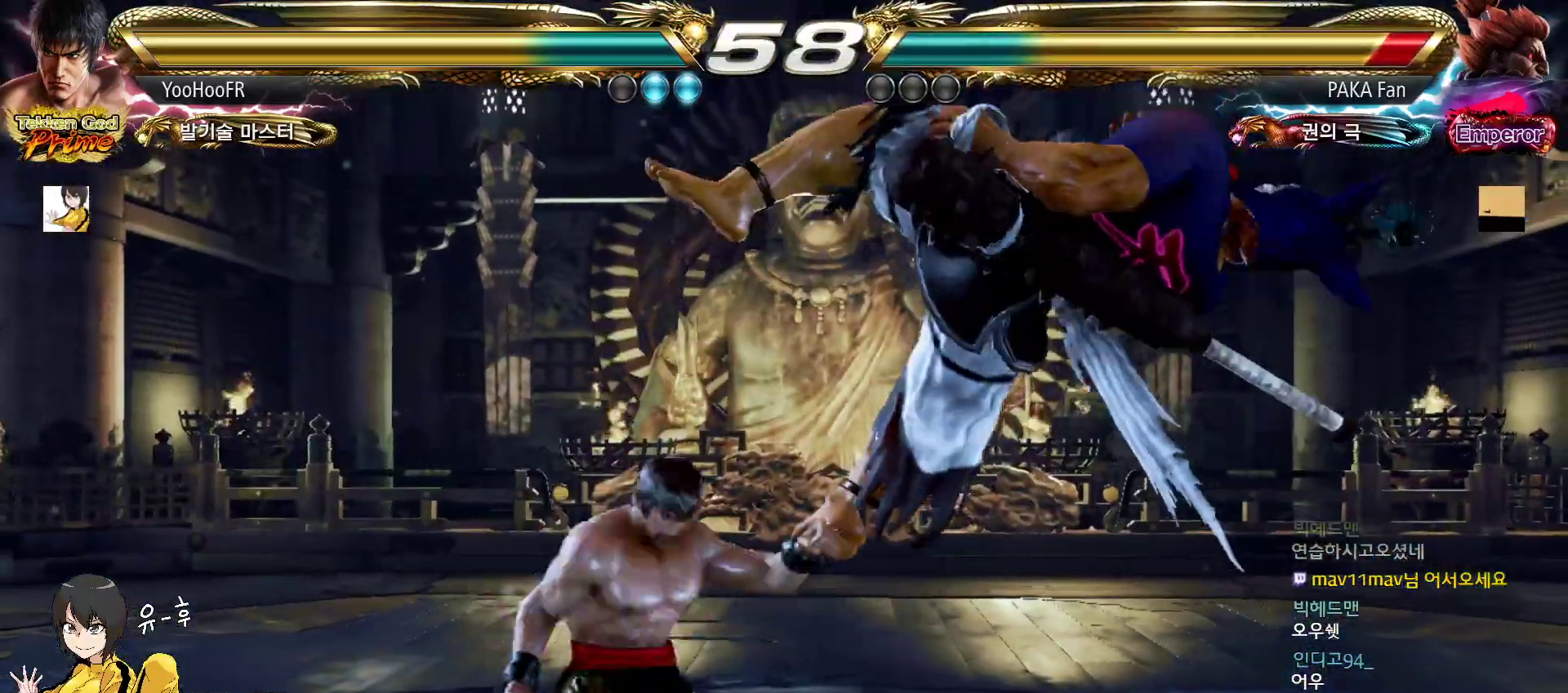
{"buttons": [], "left_stick": "right", "events": [[17, "left_stick", "center"], [217, "left_stick", "right"], [400, "CIRCLE", "down"], [450, "CIRCLE", "up"]]}
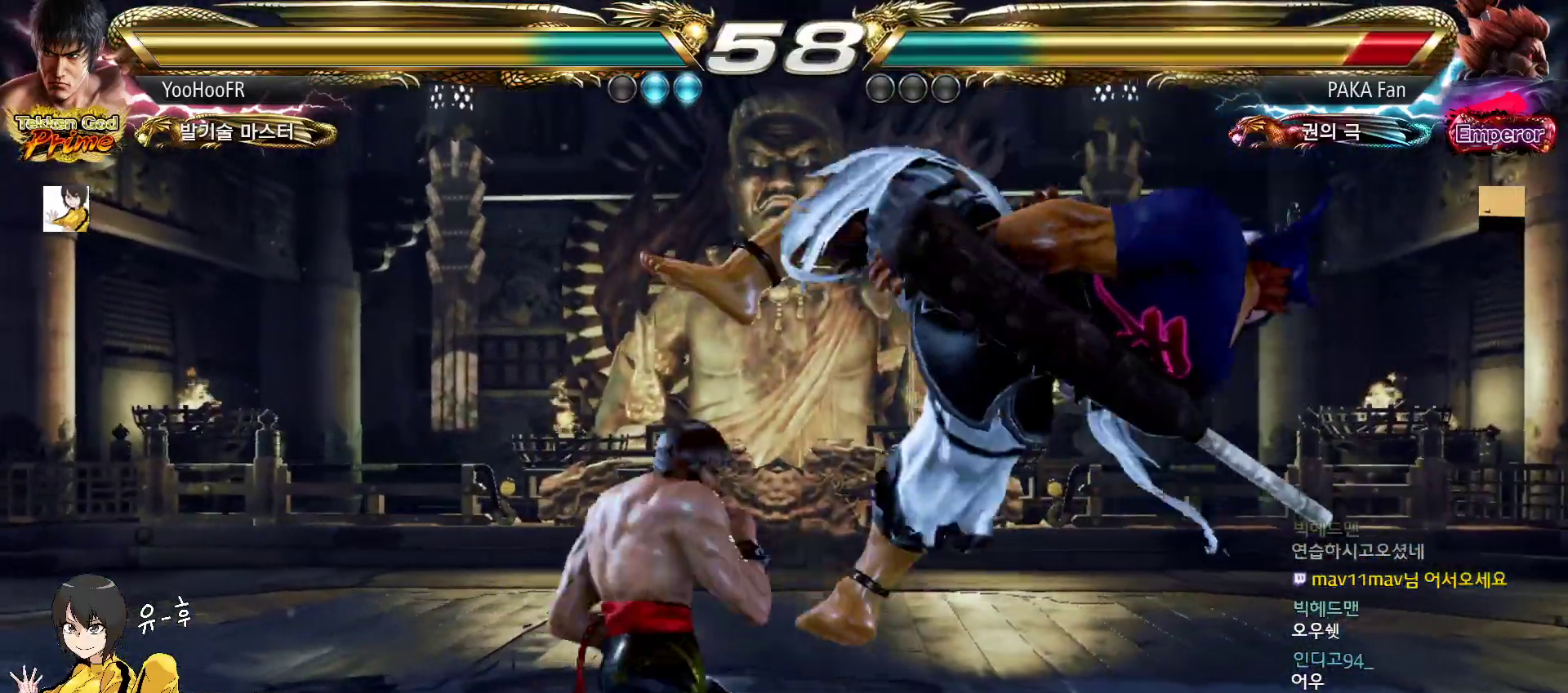
{"buttons": ["CROSS"], "left_stick": "up-right", "events": [[33, "left_stick", "up-right"], [117, "CROSS", "down"], [167, "CROSS", "up"], [300, "CROSS", "down"], [350, "CROSS", "up"], [500, "CROSS", "down"]]}
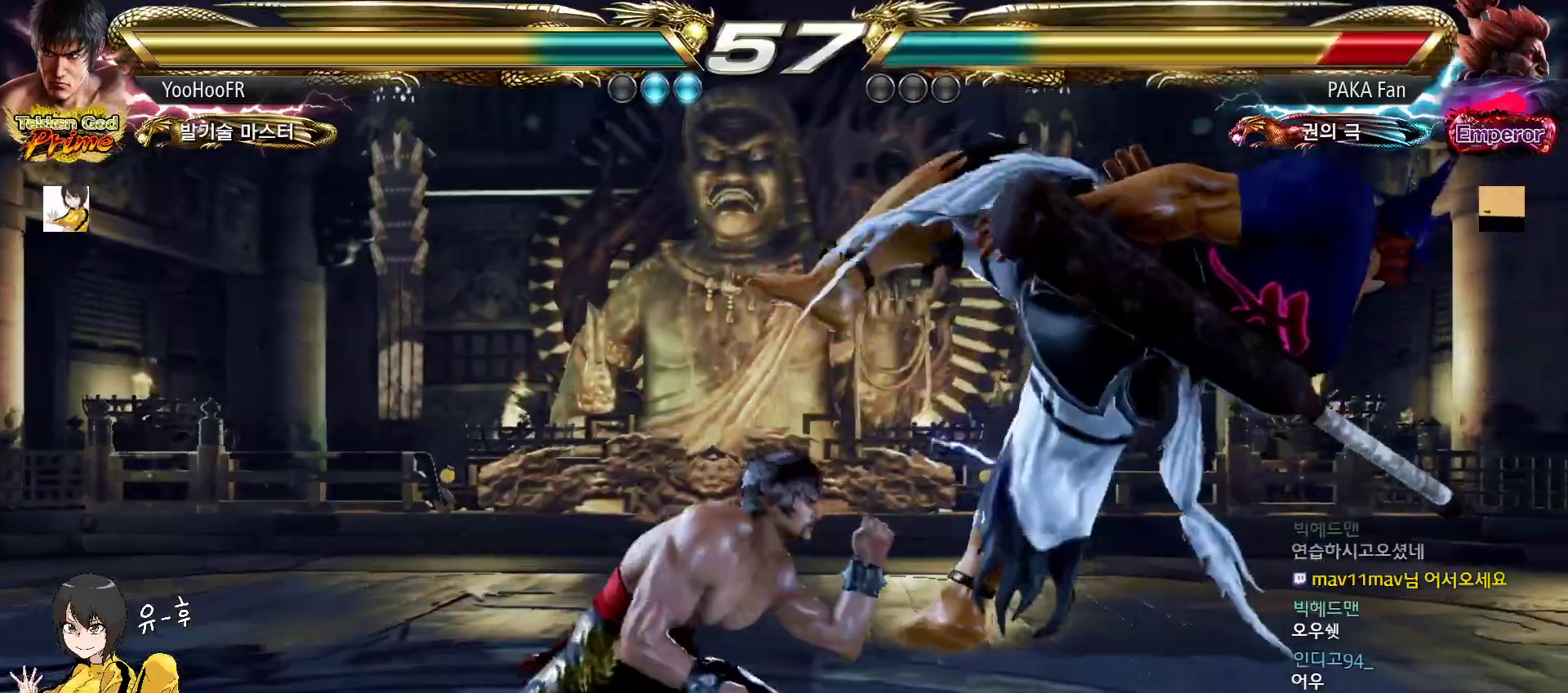
{"buttons": ["TRIANGLE"], "left_stick": "left", "events": [[150, "CROSS", "up"], [167, "left_stick", "center"], [367, "left_stick", "left"], [467, "TRIANGLE", "down"]]}
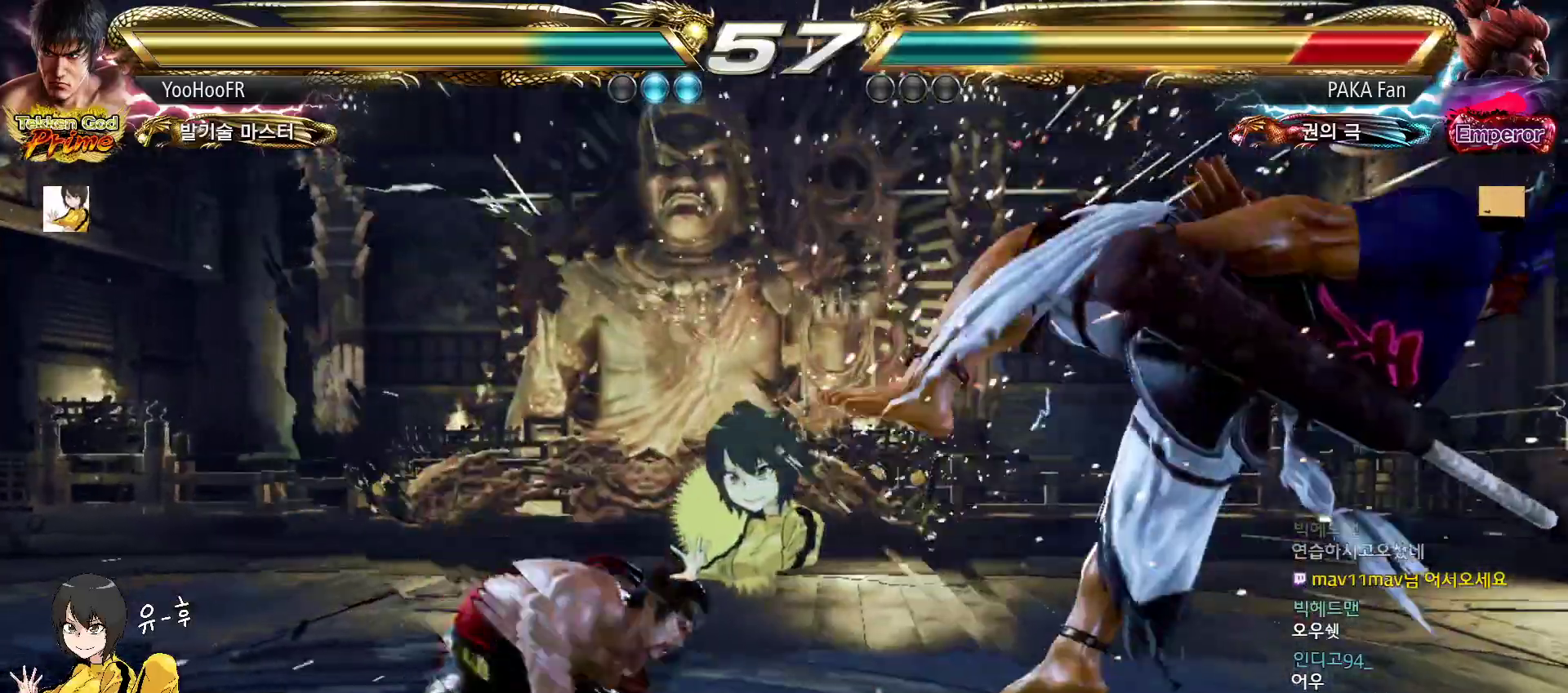
{"buttons": [], "left_stick": "left", "events": [[17, "TRIANGLE", "up"], [150, "SQUARE", "down"], [200, "SQUARE", "up"], [350, "SQUARE", "down"], [400, "SQUARE", "up"]]}
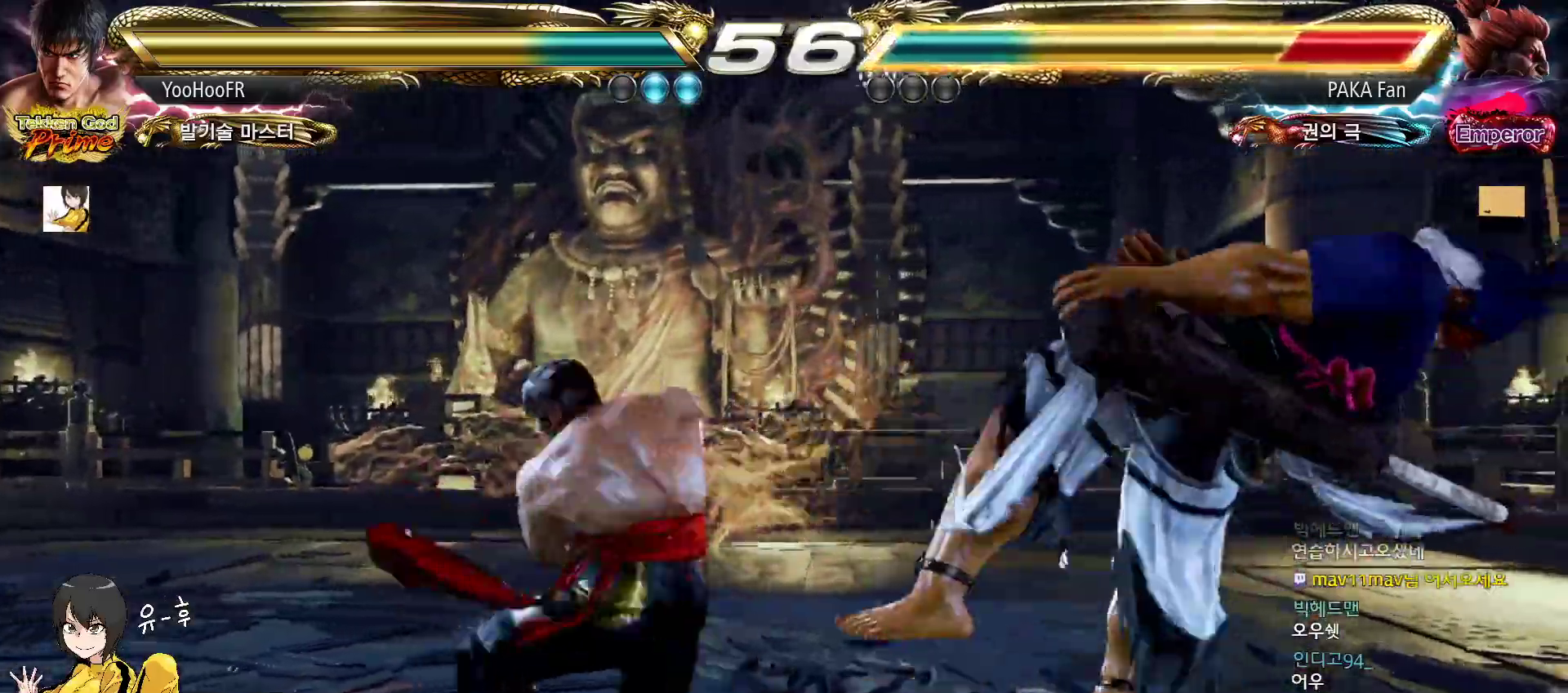
{"buttons": [], "left_stick": "right", "events": [[33, "SQUARE", "down"], [200, "SQUARE", "up"], [200, "left_stick", "center"], [500, "left_stick", "right"]]}
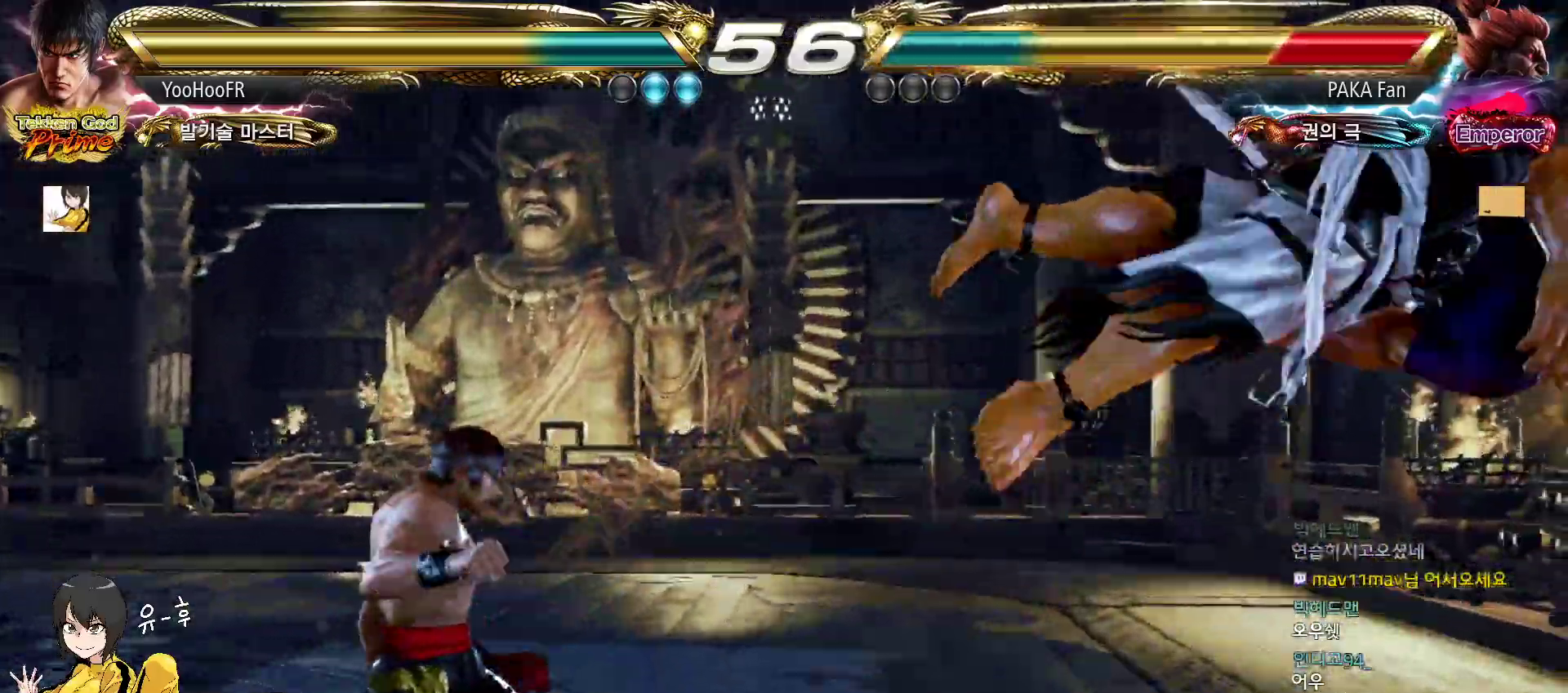
{"buttons": [], "left_stick": "right", "events": [[50, "left_stick", "center"], [133, "left_stick", "right"], [200, "left_stick", "center"], [250, "left_stick", "right"]]}
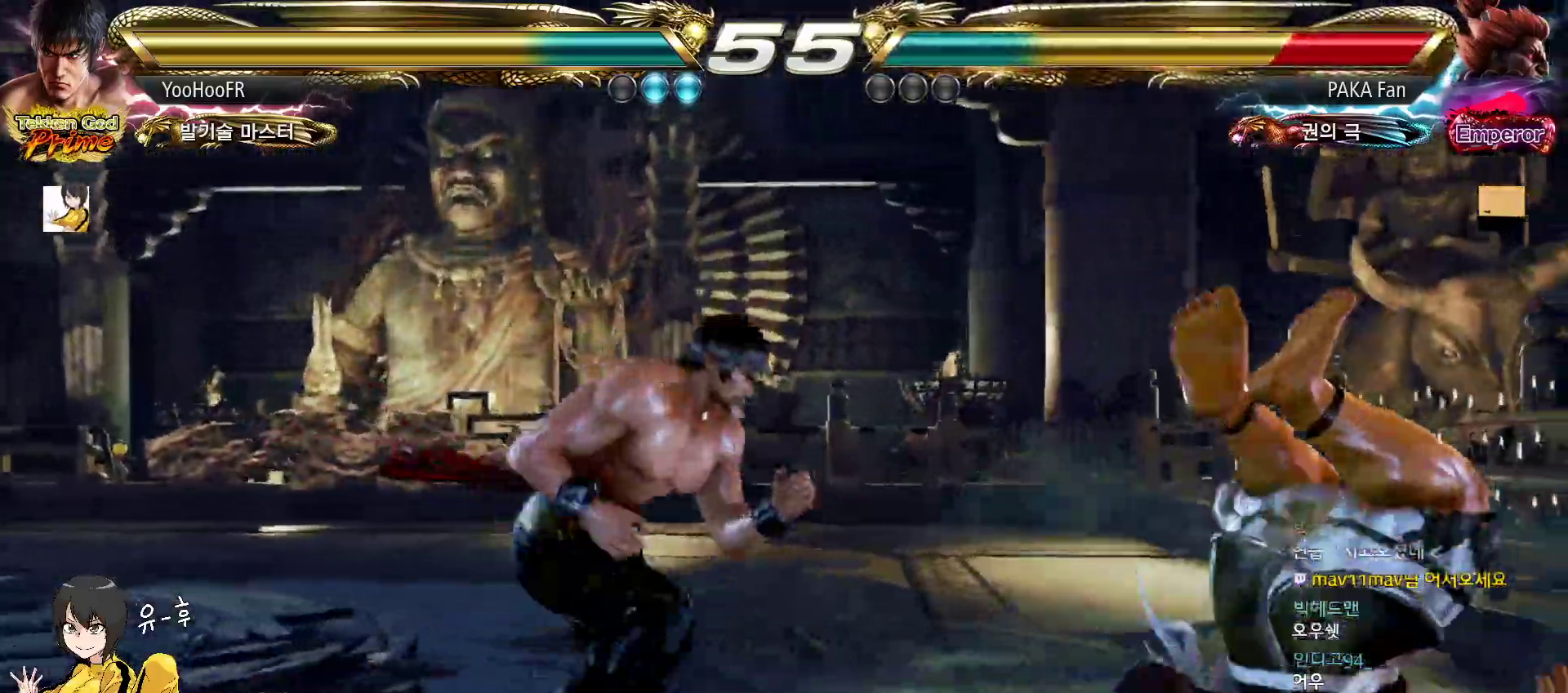
{"buttons": [], "left_stick": "center", "events": [[83, "SQUARE", "down"], [133, "TRIANGLE", "down"], [200, "SQUARE", "up"], [317, "TRIANGLE", "up"], [383, "left_stick", "center"]]}